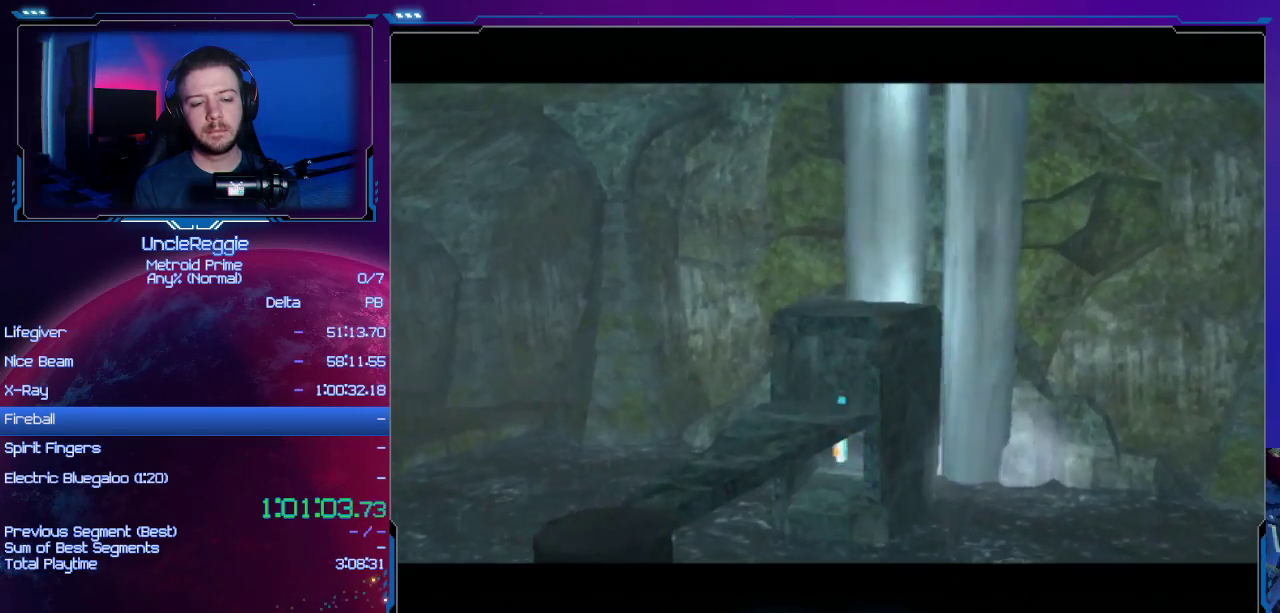
Gameplay with a controller (Nintendo layout); each line is a JSON object with the inputs held at the frame after it. "events" lists button and stick changes between this image and that frame as [ms after this image, input, new state], when the widget could be followed in between. Not read: L3 R3.
{"buttons": ["START"], "left_stick": "center", "right_stick": "center", "events": [[284, "START", "down"]]}
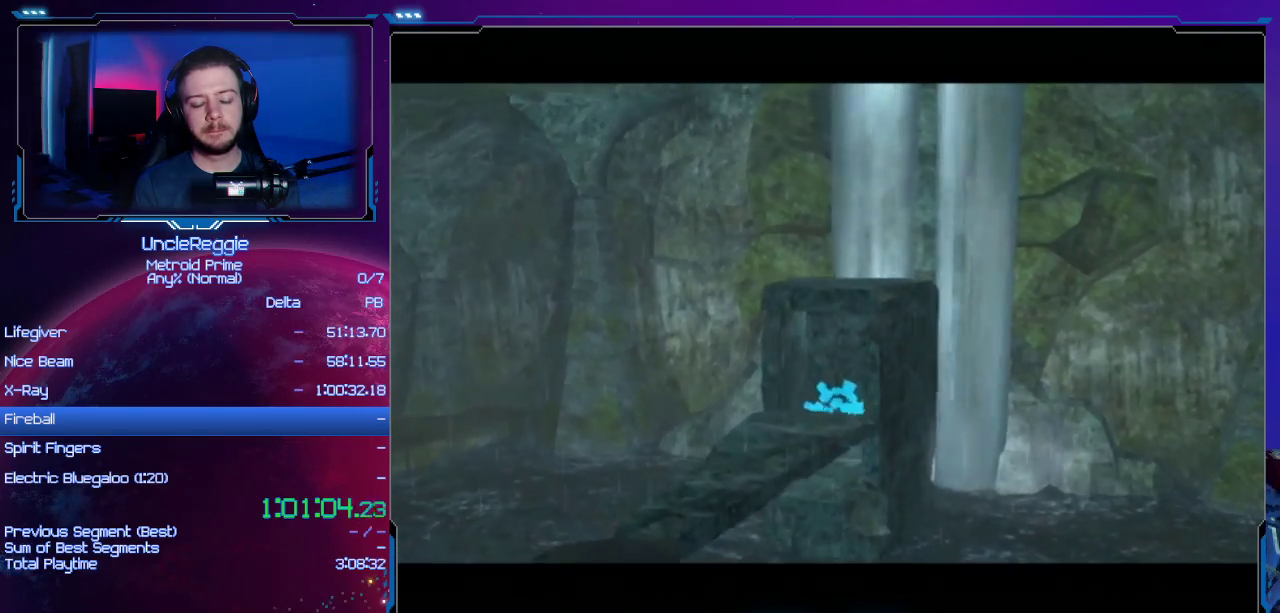
{"buttons": [], "left_stick": "center", "right_stick": "center", "events": [[84, "START", "up"]]}
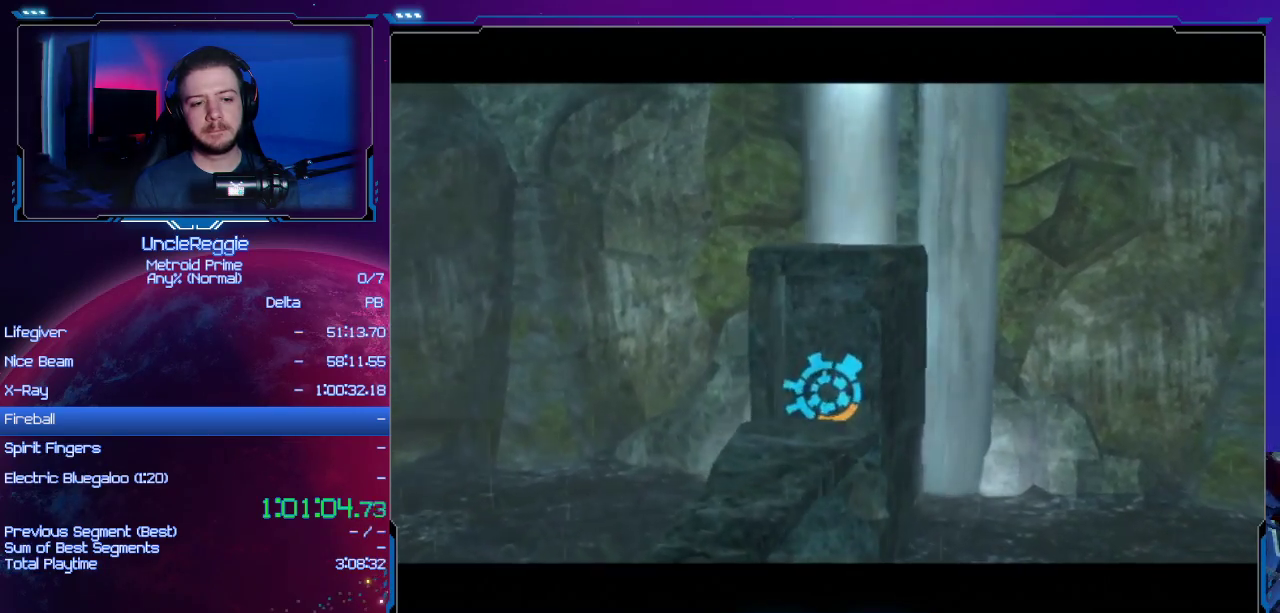
{"buttons": [], "left_stick": "center", "right_stick": "center", "events": []}
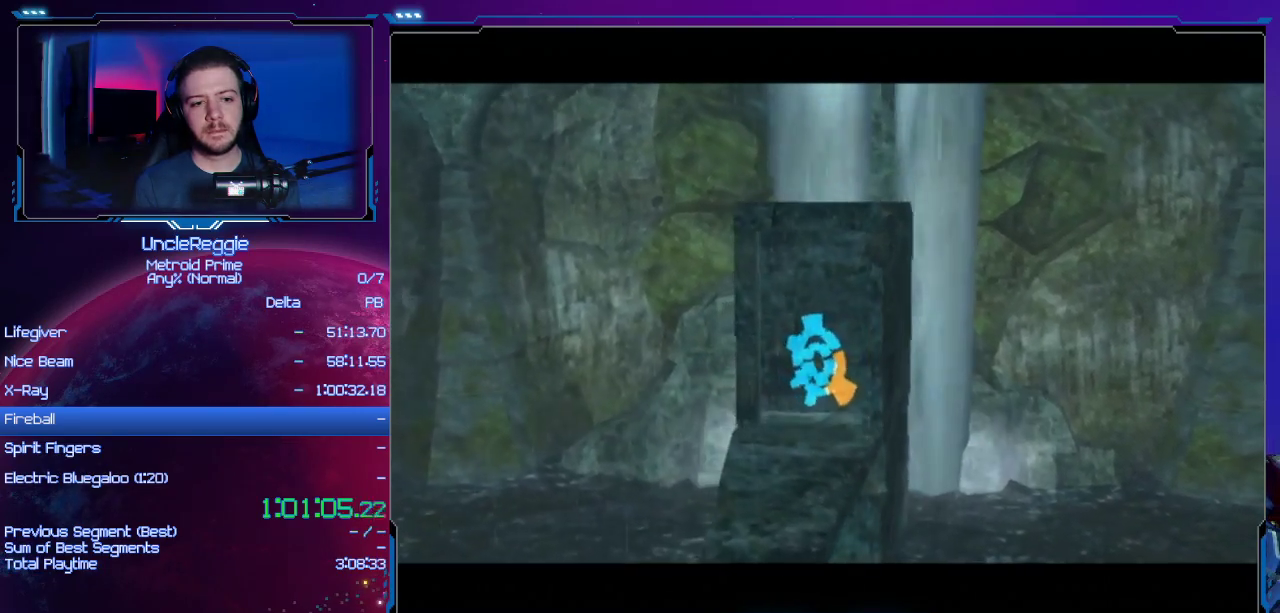
{"buttons": [], "left_stick": "center", "right_stick": "center", "events": []}
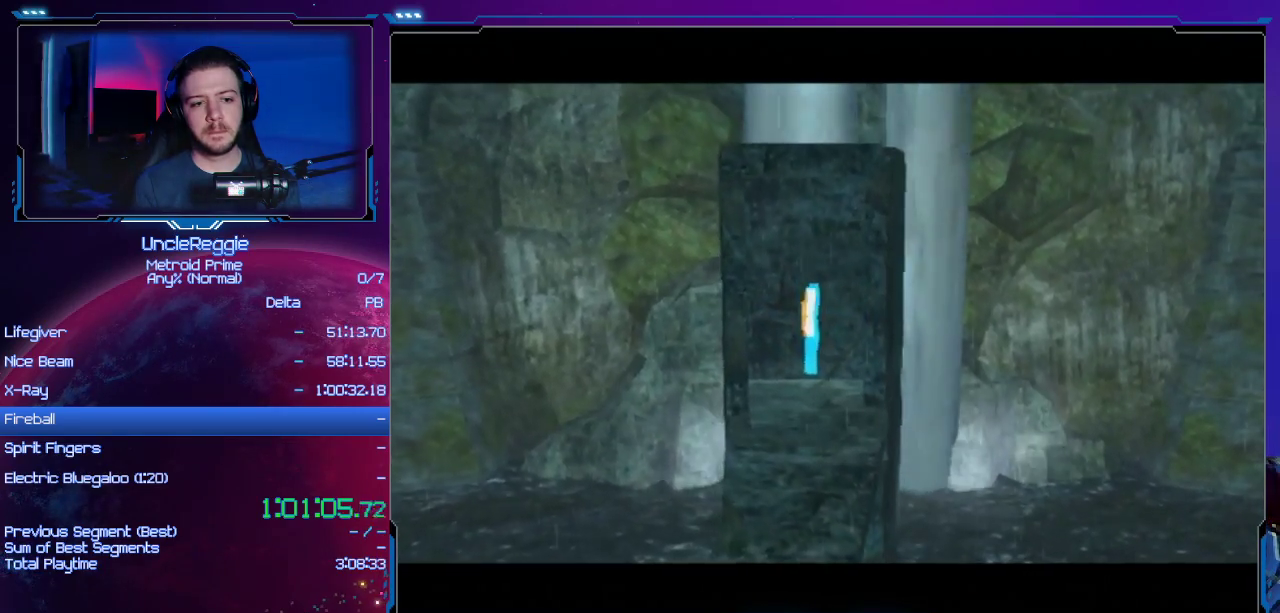
{"buttons": [], "left_stick": "center", "right_stick": "center", "events": []}
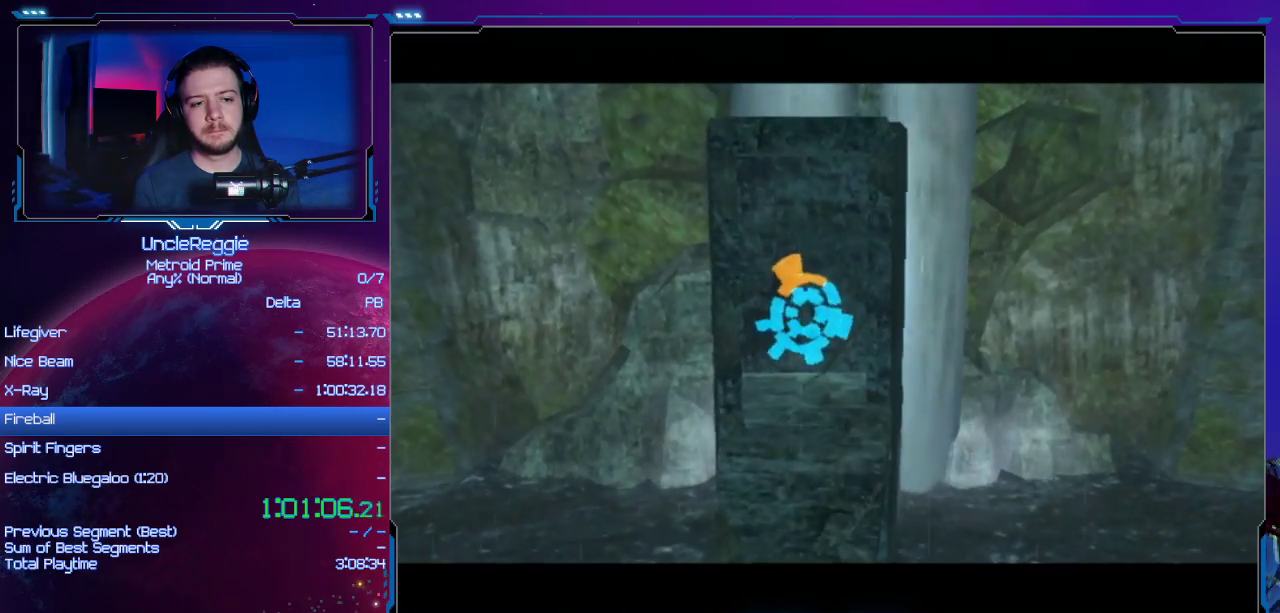
{"buttons": [], "left_stick": "down", "right_stick": "center", "events": [[467, "left_stick", "down"]]}
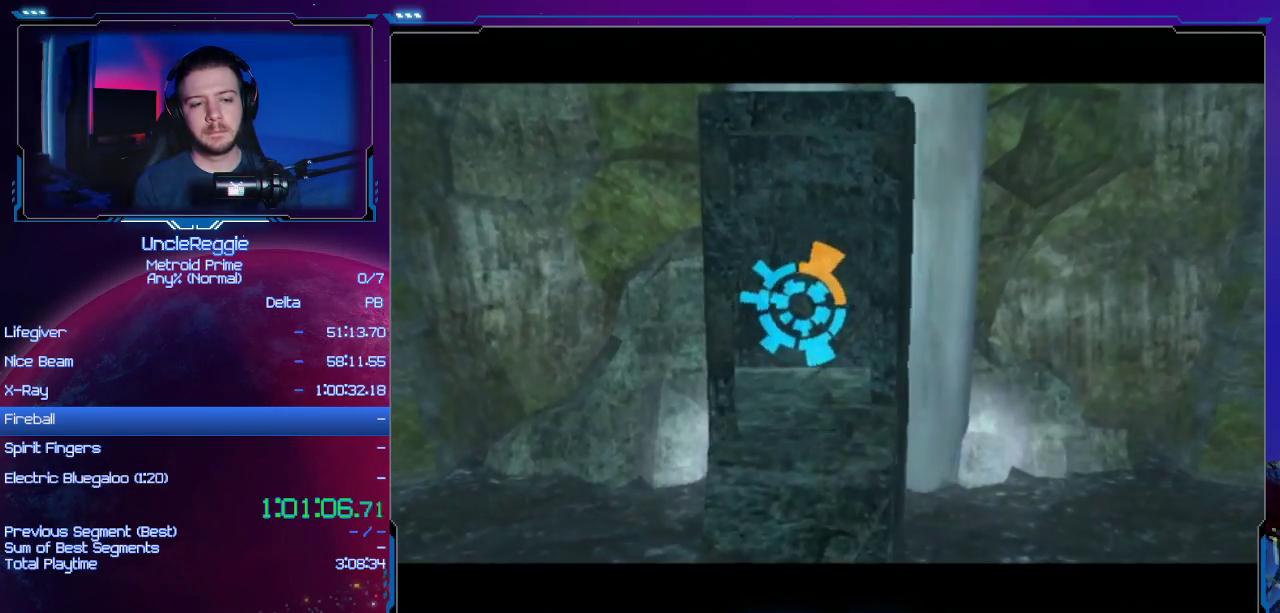
{"buttons": ["B"], "left_stick": "down", "right_stick": "center", "events": [[283, "B", "down"]]}
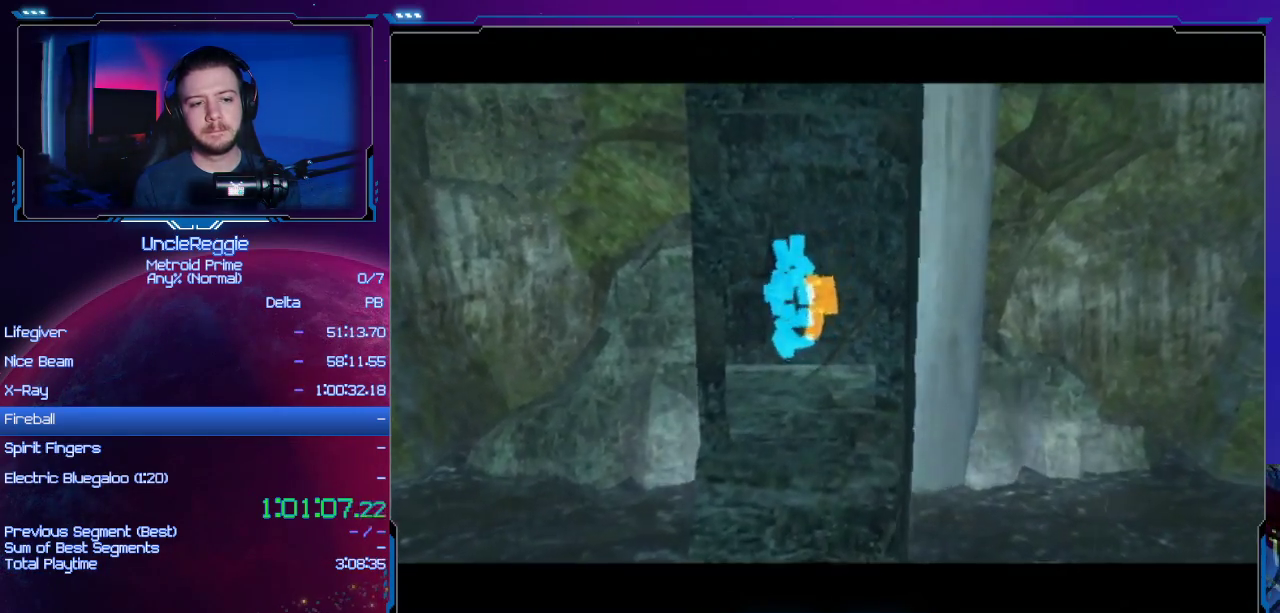
{"buttons": ["B"], "left_stick": "down-left", "right_stick": "center", "events": [[201, "left_stick", "center"], [317, "left_stick", "down-left"]]}
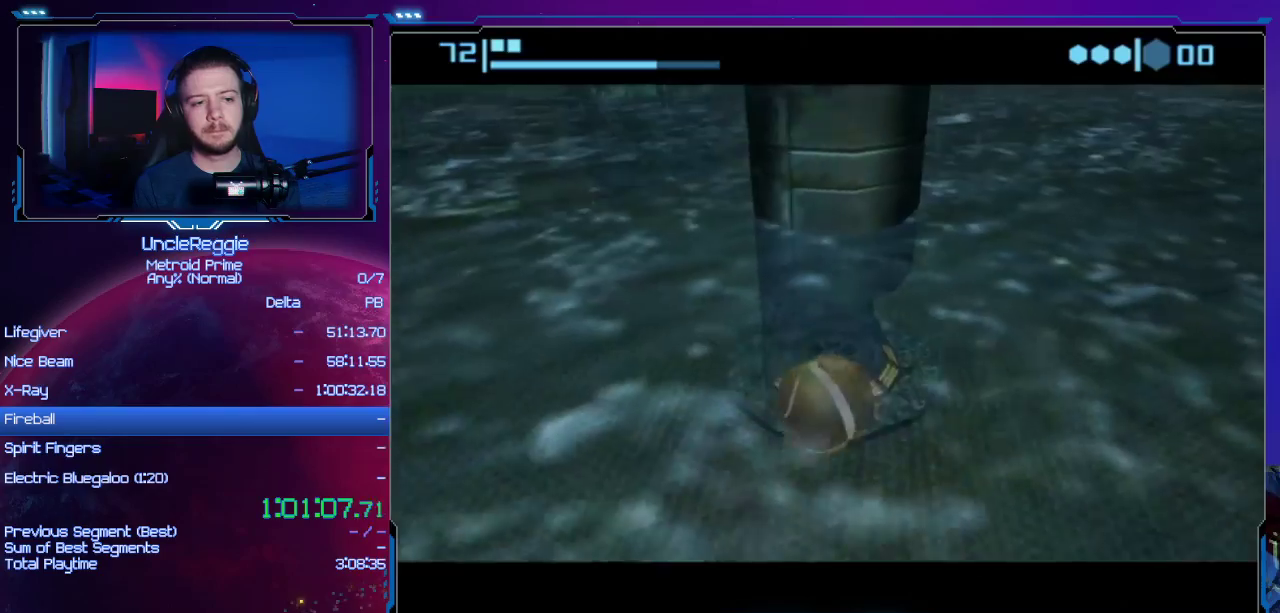
{"buttons": ["B"], "left_stick": "up-left", "right_stick": "center", "events": [[183, "left_stick", "left"], [467, "left_stick", "up-left"]]}
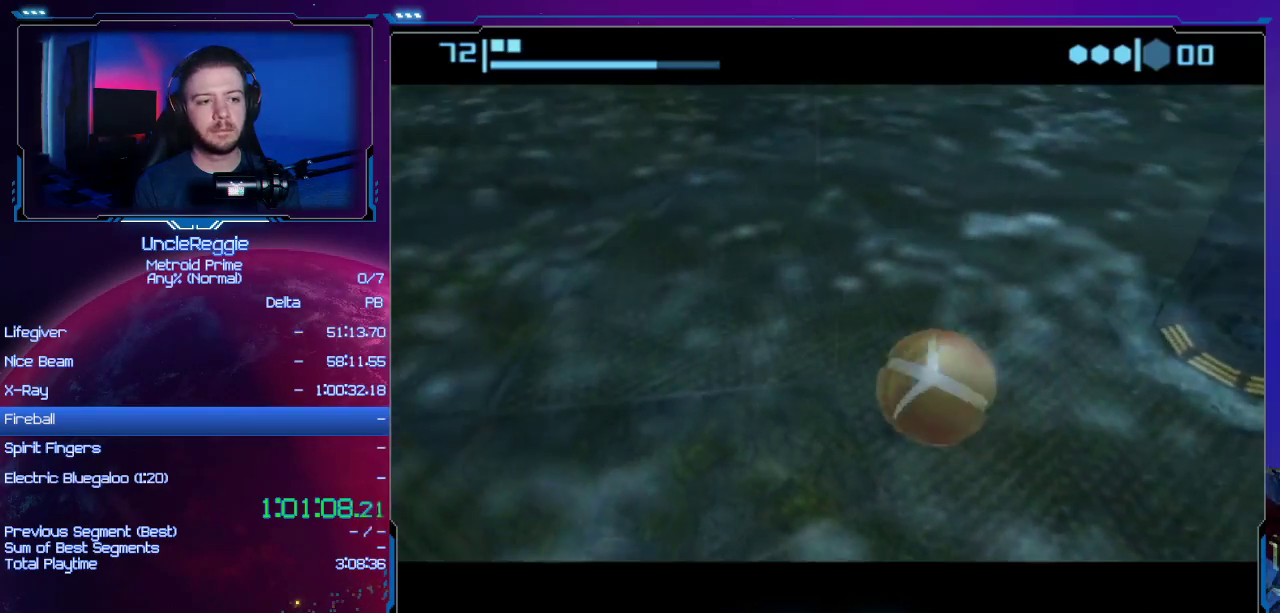
{"buttons": ["B"], "left_stick": "down-left", "right_stick": "center", "events": [[134, "left_stick", "left"], [251, "left_stick", "down-left"]]}
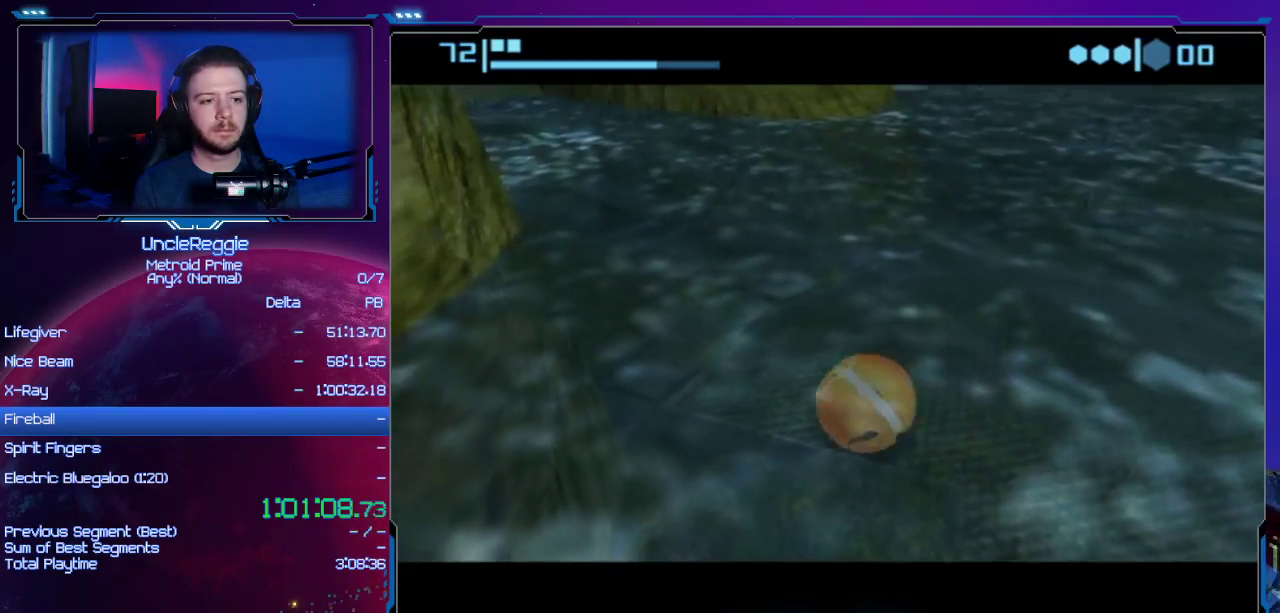
{"buttons": [], "left_stick": "left", "right_stick": "center", "events": [[200, "B", "up"], [217, "left_stick", "left"]]}
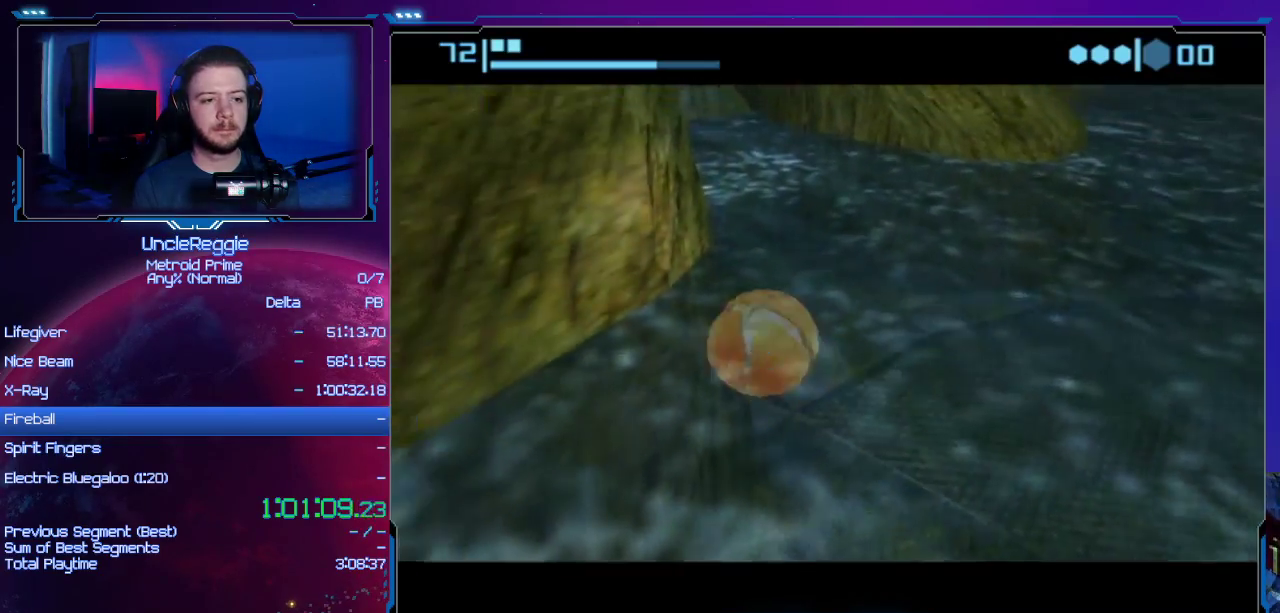
{"buttons": [], "left_stick": "up-right", "right_stick": "center", "events": [[34, "X", "down"], [167, "X", "up"], [284, "left_stick", "up-left"], [467, "left_stick", "up-right"]]}
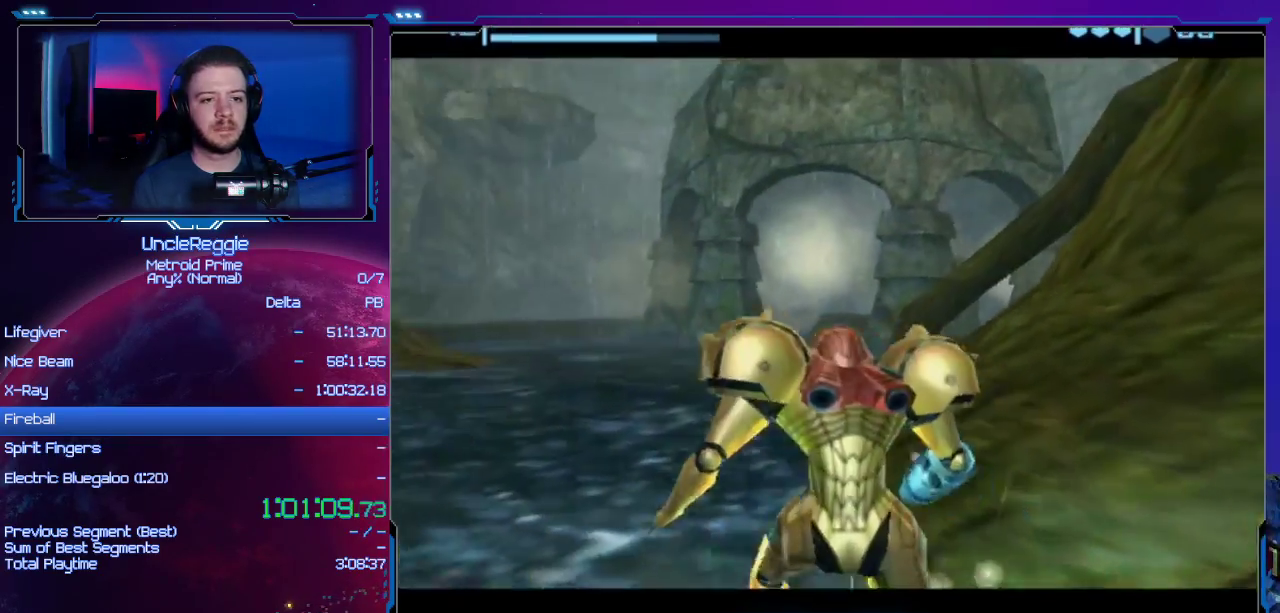
{"buttons": [], "left_stick": "center", "right_stick": "center", "events": [[200, "left_stick", "right"], [350, "left_stick", "center"]]}
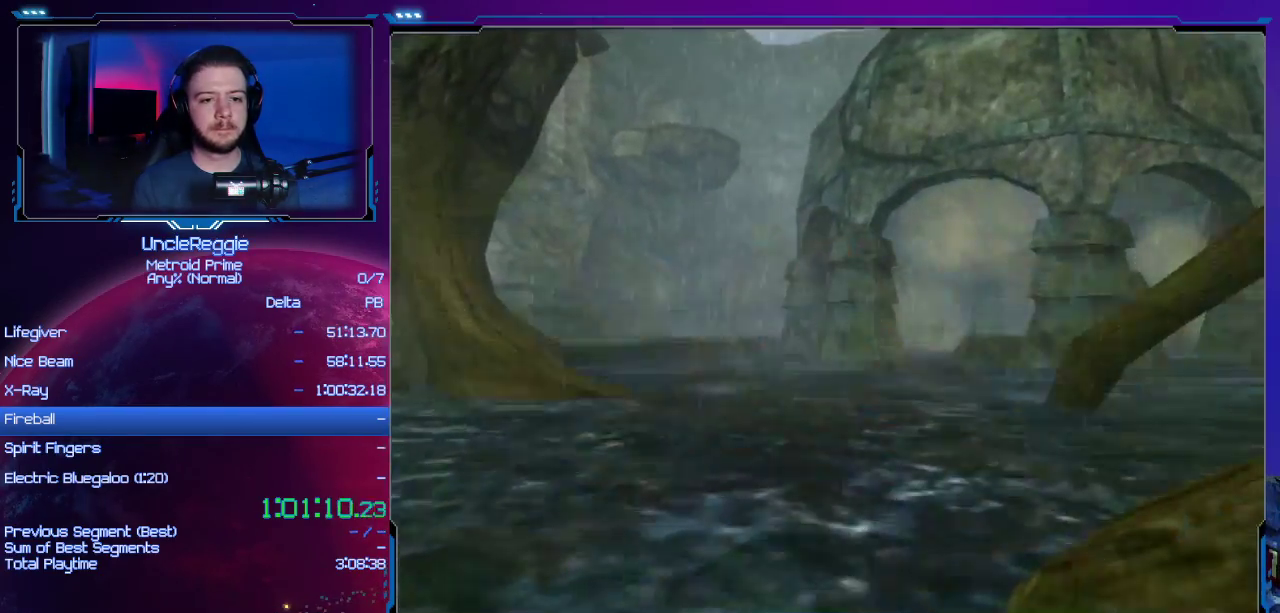
{"buttons": ["B", "L1"], "left_stick": "down-left", "right_stick": "center", "events": [[34, "left_stick", "right"], [384, "L1", "down"], [417, "B", "down"], [451, "left_stick", "down-left"]]}
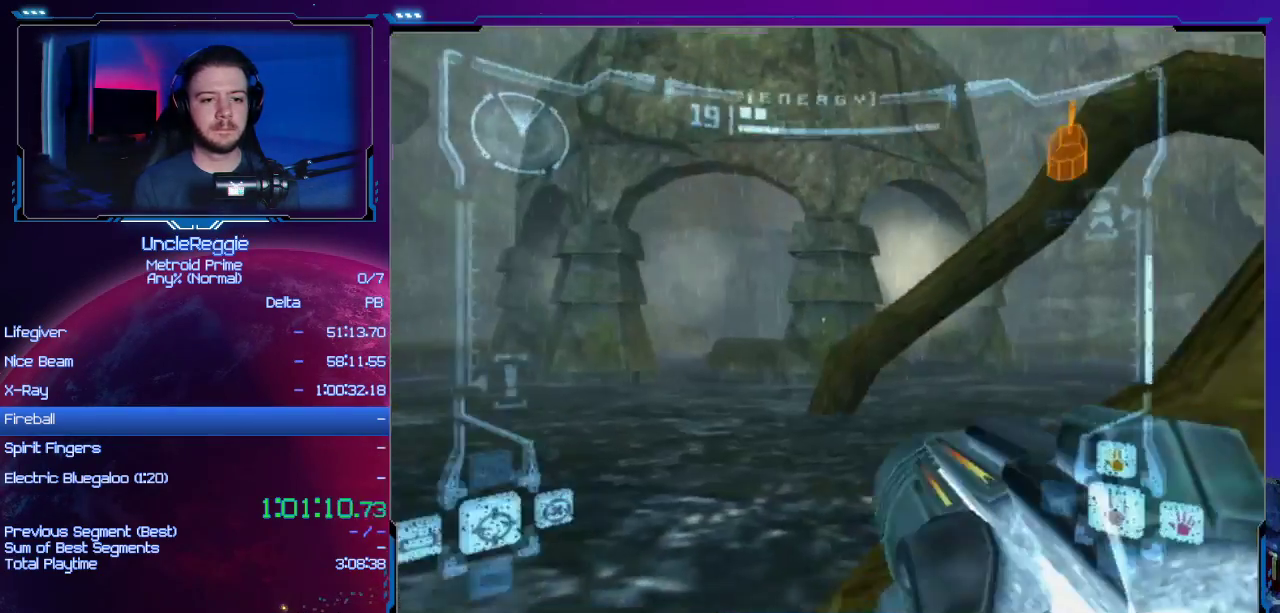
{"buttons": ["L1"], "left_stick": "down-left", "right_stick": "center", "events": [[33, "B", "up"], [133, "L1", "up"], [250, "left_stick", "down-right"], [417, "left_stick", "down-left"], [467, "L1", "down"]]}
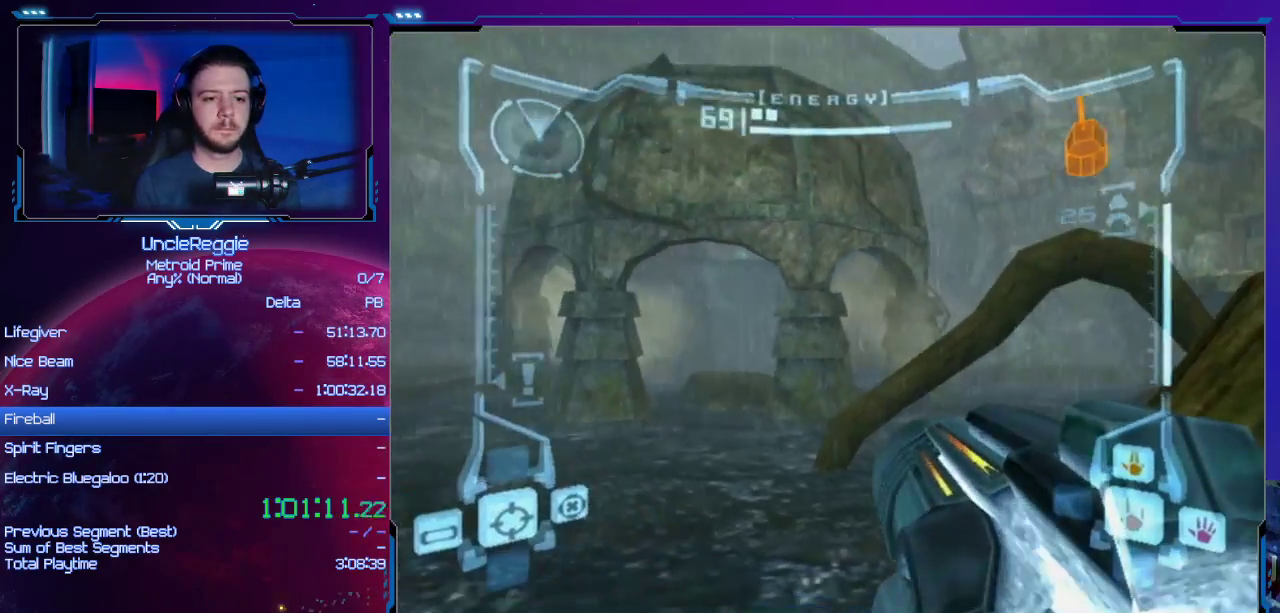
{"buttons": ["L1"], "left_stick": "down", "right_stick": "center", "events": [[167, "B", "down"], [317, "B", "up"], [417, "left_stick", "down"]]}
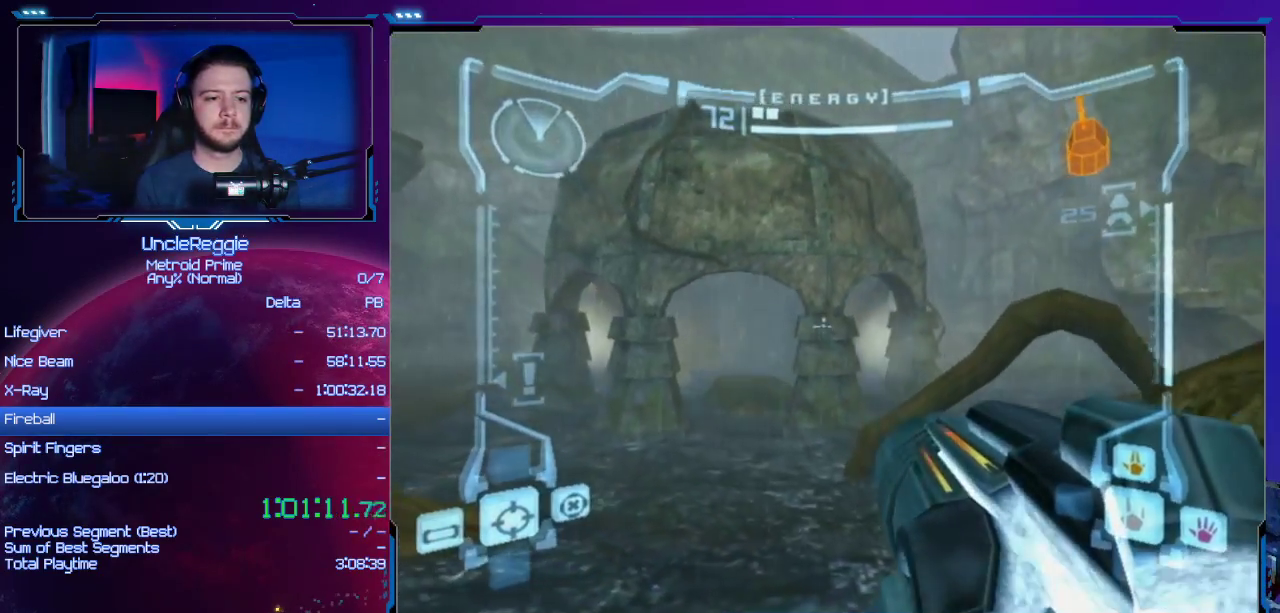
{"buttons": ["L1"], "left_stick": "down", "right_stick": "center", "events": []}
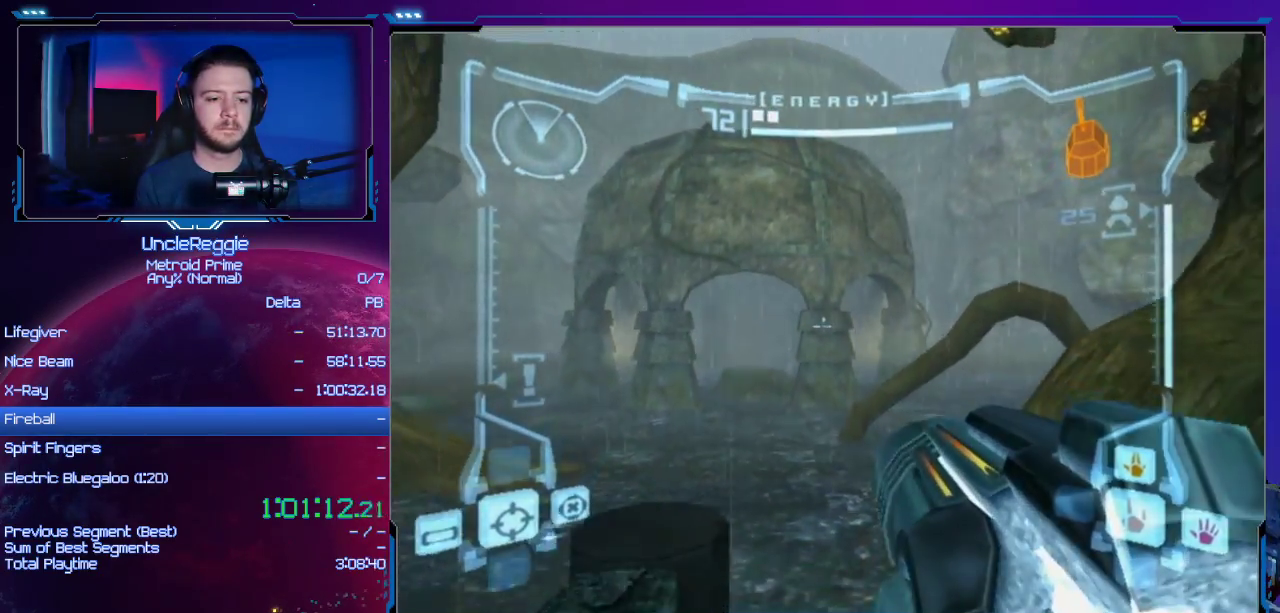
{"buttons": ["L1"], "left_stick": "down", "right_stick": "center", "events": [[284, "left_stick", "down-left"], [451, "left_stick", "down"]]}
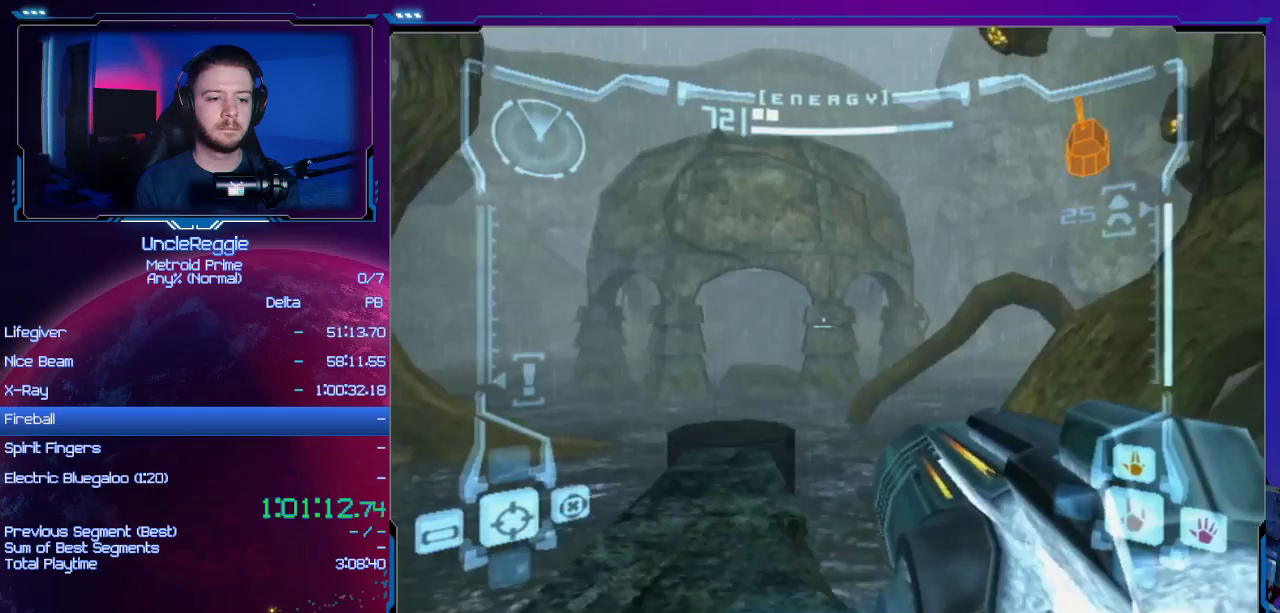
{"buttons": [], "left_stick": "center", "right_stick": "center", "events": [[450, "L1", "up"], [500, "left_stick", "center"]]}
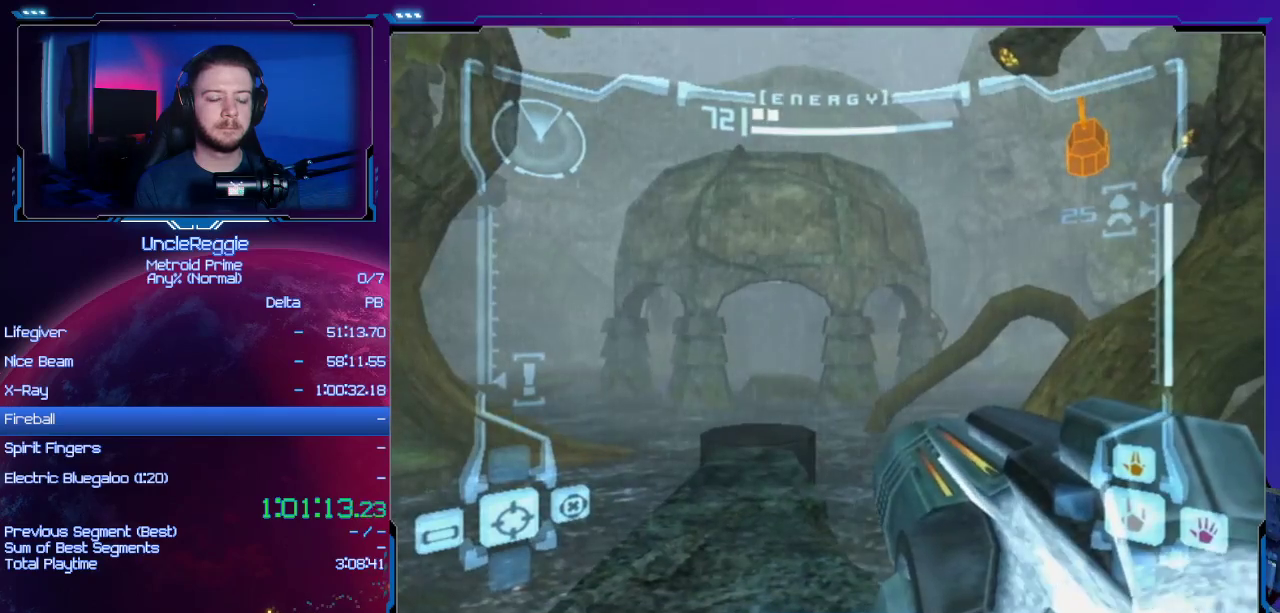
{"buttons": ["A", "B"], "left_stick": "center", "right_stick": "center", "events": [[17, "A", "down"], [17, "B", "down"], [117, "B", "up"], [150, "A", "up"], [201, "A", "down"], [201, "B", "down"], [334, "A", "up"], [334, "B", "up"], [434, "A", "down"], [434, "B", "down"]]}
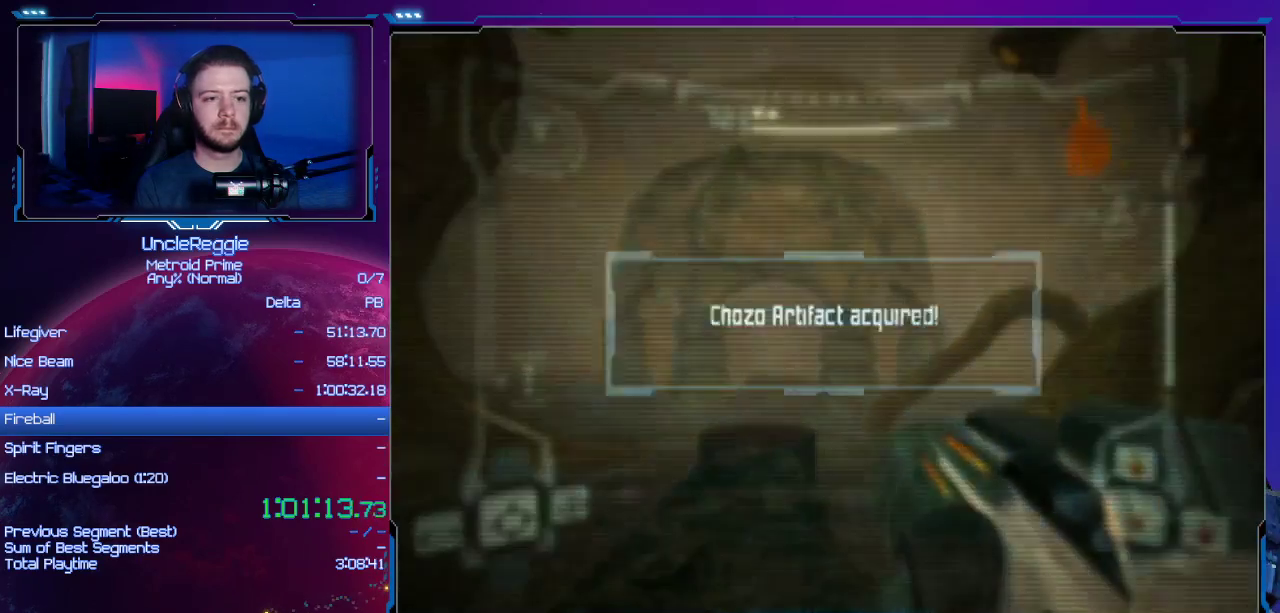
{"buttons": ["A", "B"], "left_stick": "center", "right_stick": "center", "events": [[16, "A", "up"], [16, "B", "up"], [117, "A", "down"], [117, "B", "down"], [200, "A", "up"], [200, "B", "up"], [300, "A", "down"], [300, "B", "down"], [400, "B", "up"], [434, "A", "up"], [500, "A", "down"], [500, "B", "down"]]}
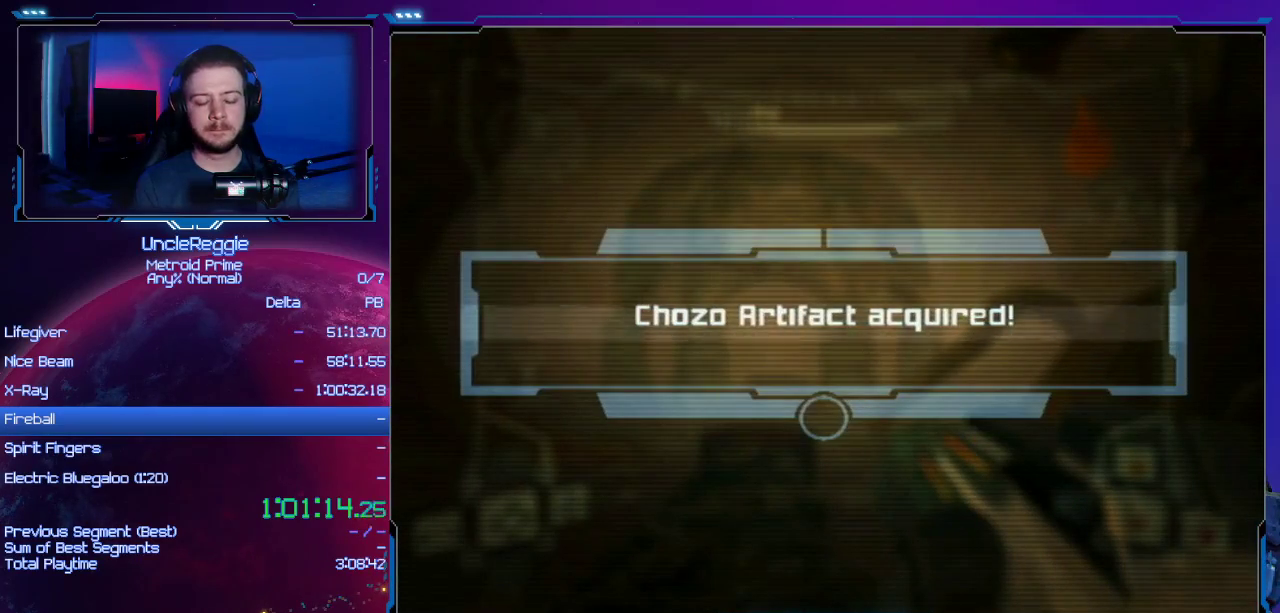
{"buttons": ["A", "B"], "left_stick": "center", "right_stick": "center", "events": [[117, "A", "up"], [117, "B", "up"], [234, "A", "down"], [234, "B", "down"], [334, "A", "up"], [334, "B", "up"], [434, "A", "down"], [434, "B", "down"]]}
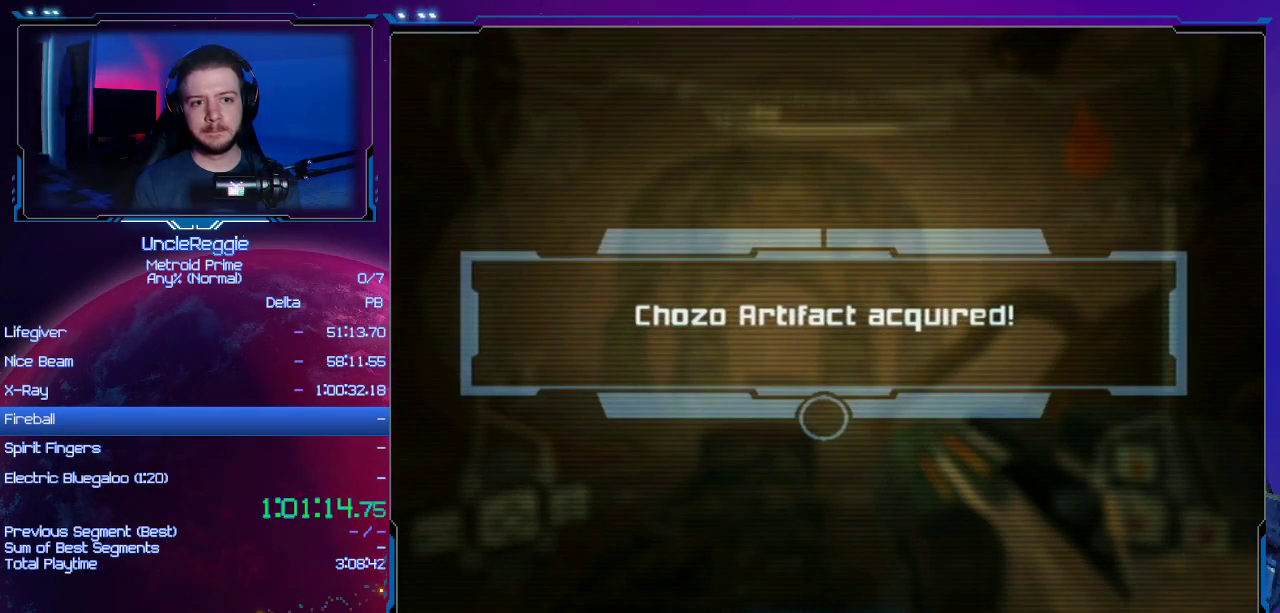
{"buttons": [], "left_stick": "center", "right_stick": "center", "events": [[50, "A", "up"], [83, "B", "up"], [150, "B", "down"], [183, "A", "down"], [267, "A", "up"], [267, "B", "up"], [367, "A", "down"], [367, "B", "down"], [484, "A", "up"], [484, "B", "up"]]}
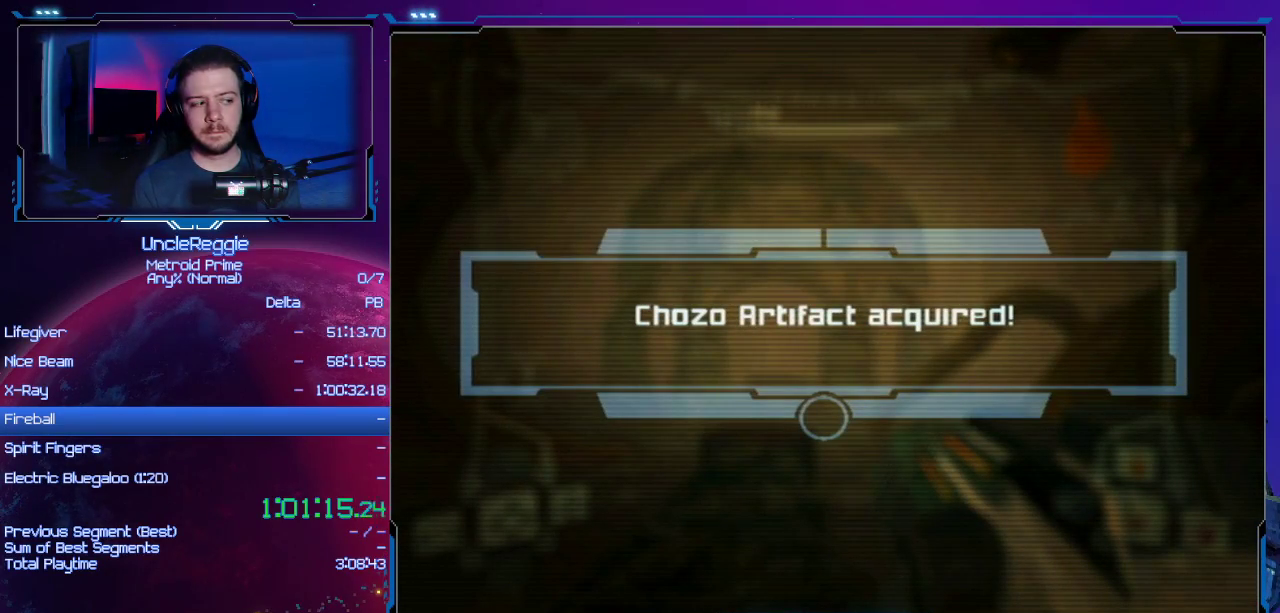
{"buttons": [], "left_stick": "center", "right_stick": "center", "events": [[84, "A", "down"], [84, "B", "down"], [201, "A", "up"], [201, "B", "up"], [301, "A", "down"], [301, "B", "down"], [401, "B", "up"], [434, "A", "up"]]}
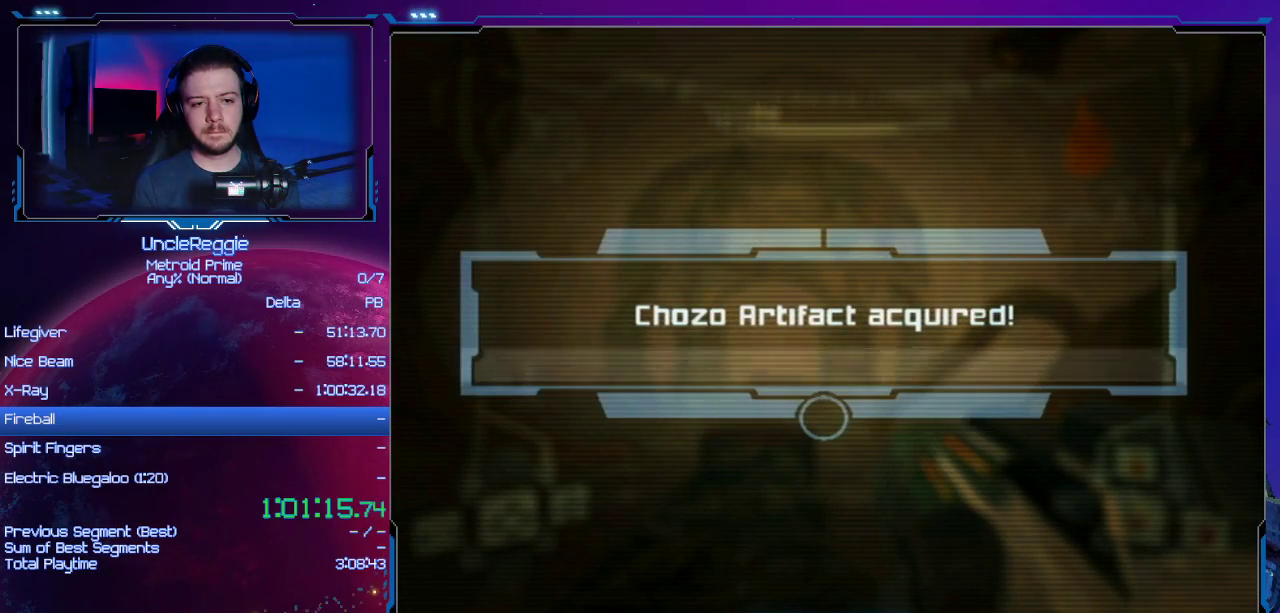
{"buttons": [], "left_stick": "center", "right_stick": "center", "events": [[16, "A", "down"], [16, "B", "down"], [117, "A", "up"], [117, "B", "up"], [200, "A", "down"], [200, "B", "down"], [300, "A", "up"], [300, "B", "up"], [400, "A", "down"], [400, "B", "down"], [484, "A", "up"], [484, "B", "up"]]}
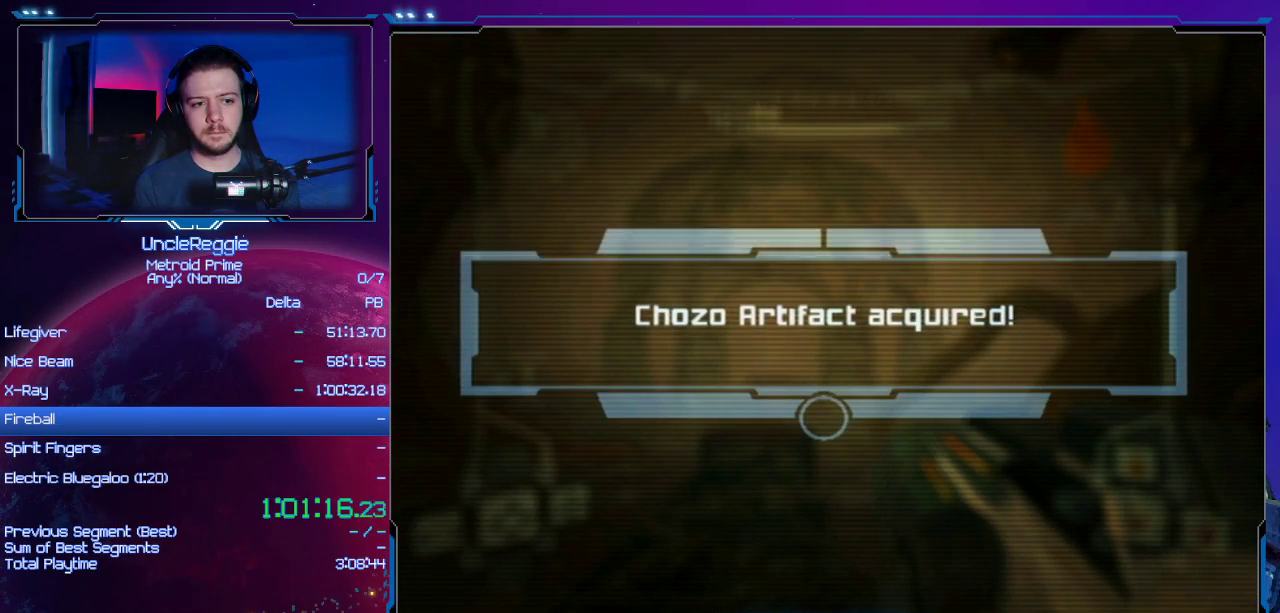
{"buttons": ["A", "B"], "left_stick": "center", "right_stick": "center", "events": [[84, "A", "down"], [84, "B", "down"], [167, "B", "up"], [200, "A", "up"], [267, "A", "down"], [267, "B", "down"], [401, "A", "up"], [401, "B", "up"], [484, "A", "down"], [484, "B", "down"]]}
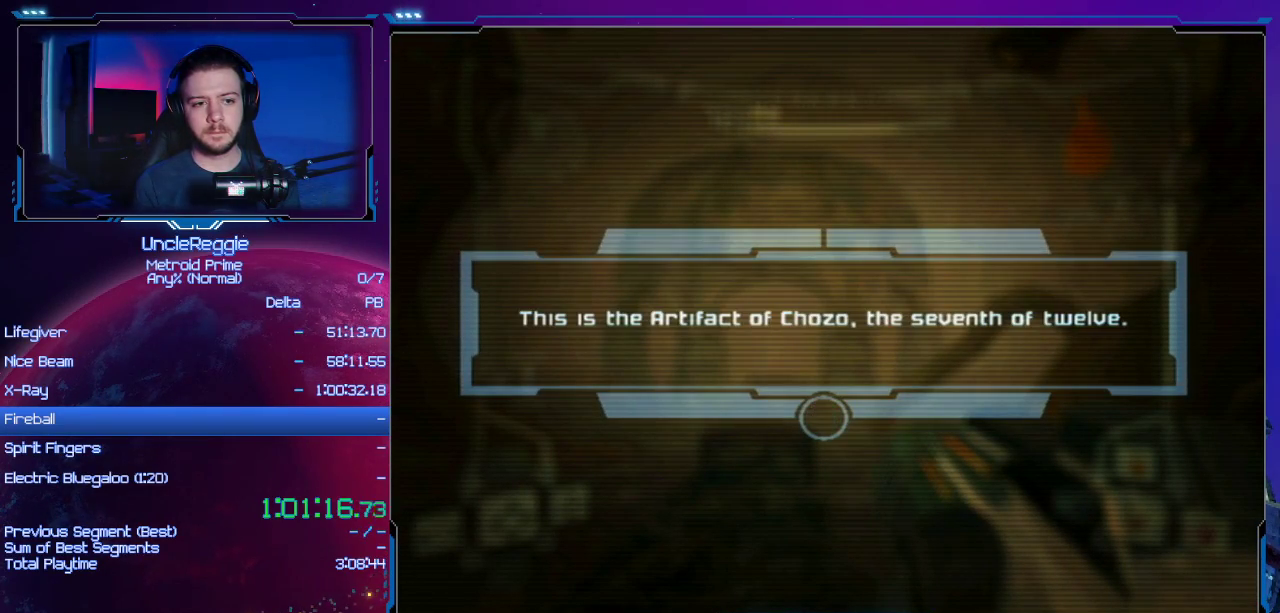
{"buttons": [], "left_stick": "up-left", "right_stick": "center", "events": [[83, "B", "up"], [117, "A", "up"], [150, "left_stick", "up-left"], [200, "A", "down"], [200, "B", "down"], [300, "A", "up"], [300, "B", "up"], [400, "A", "down"], [400, "B", "down"], [500, "A", "up"], [500, "B", "up"]]}
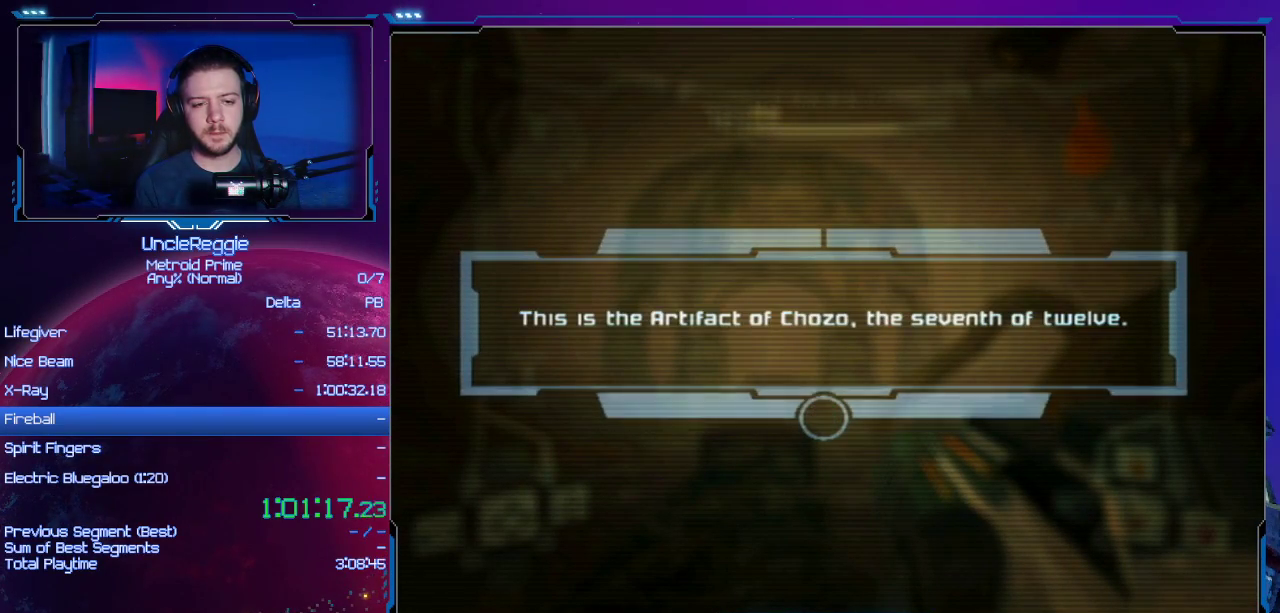
{"buttons": [], "left_stick": "up-left", "right_stick": "center", "events": [[84, "A", "down"], [117, "B", "down"], [184, "A", "up"], [184, "B", "up"], [301, "A", "down"], [301, "B", "down"], [401, "A", "up"], [401, "B", "up"]]}
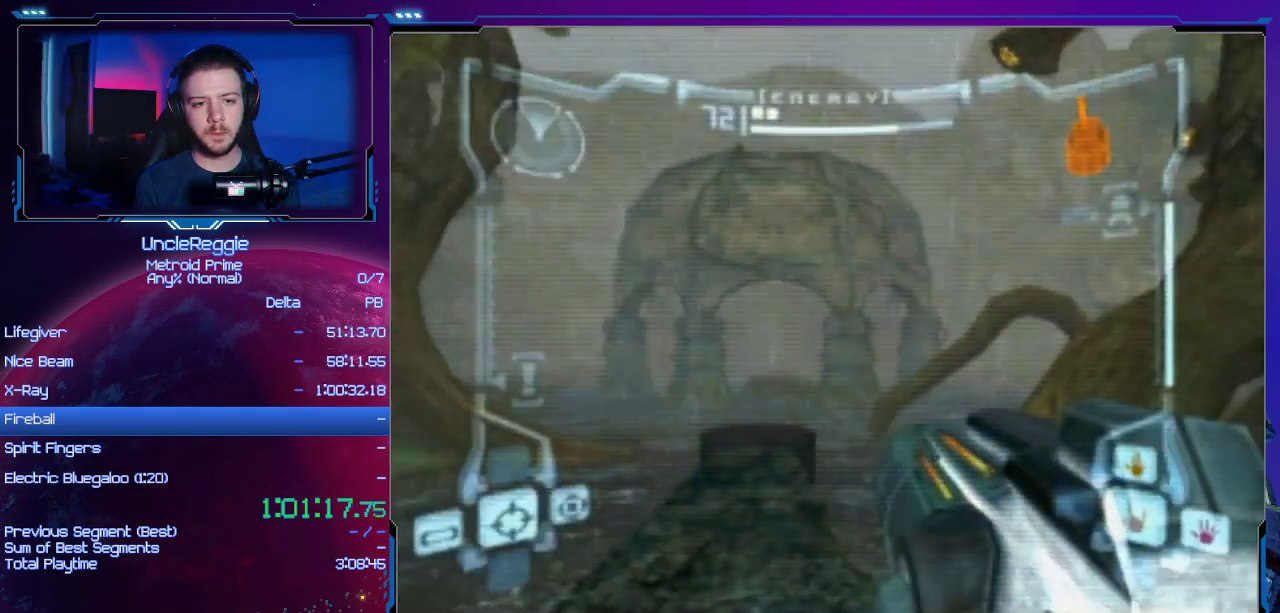
{"buttons": [], "left_stick": "up", "right_stick": "center", "events": [[400, "left_stick", "up"]]}
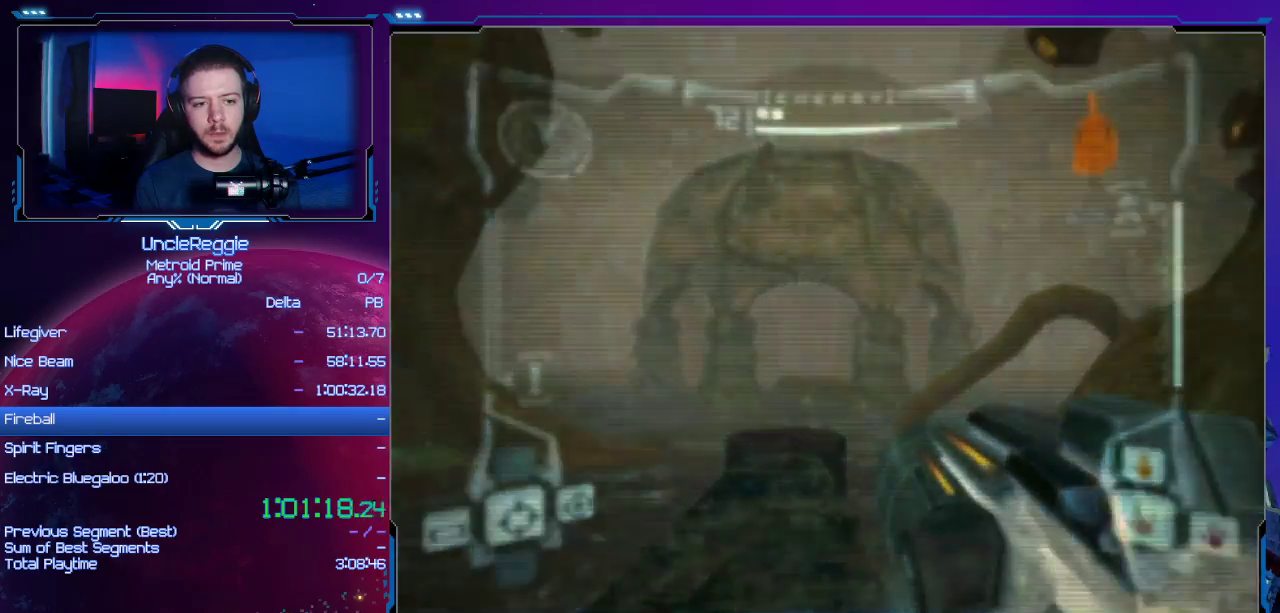
{"buttons": ["B"], "left_stick": "up", "right_stick": "center", "events": [[284, "B", "down"], [401, "B", "up"], [467, "L1", "down"], [467, "R1", "down"], [484, "B", "down"], [484, "L1", "up"], [484, "R1", "up"]]}
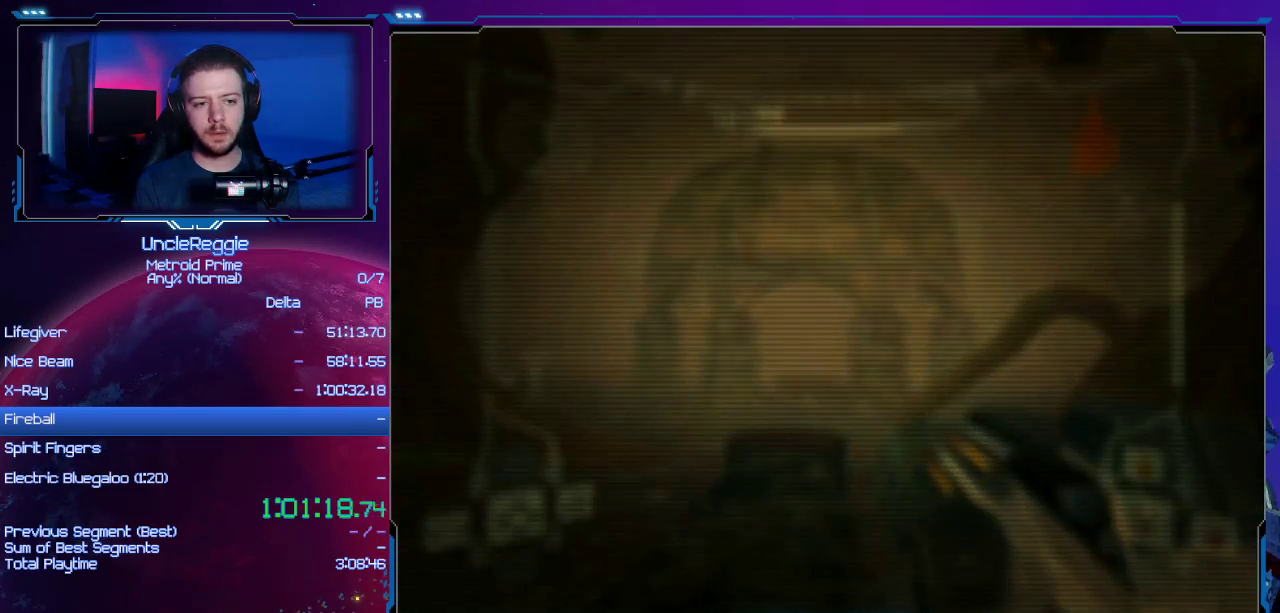
{"buttons": ["B"], "left_stick": "up", "right_stick": "center", "events": [[83, "B", "up"], [117, "B", "down"], [233, "B", "up"], [300, "B", "down"], [367, "B", "up"], [467, "B", "down"]]}